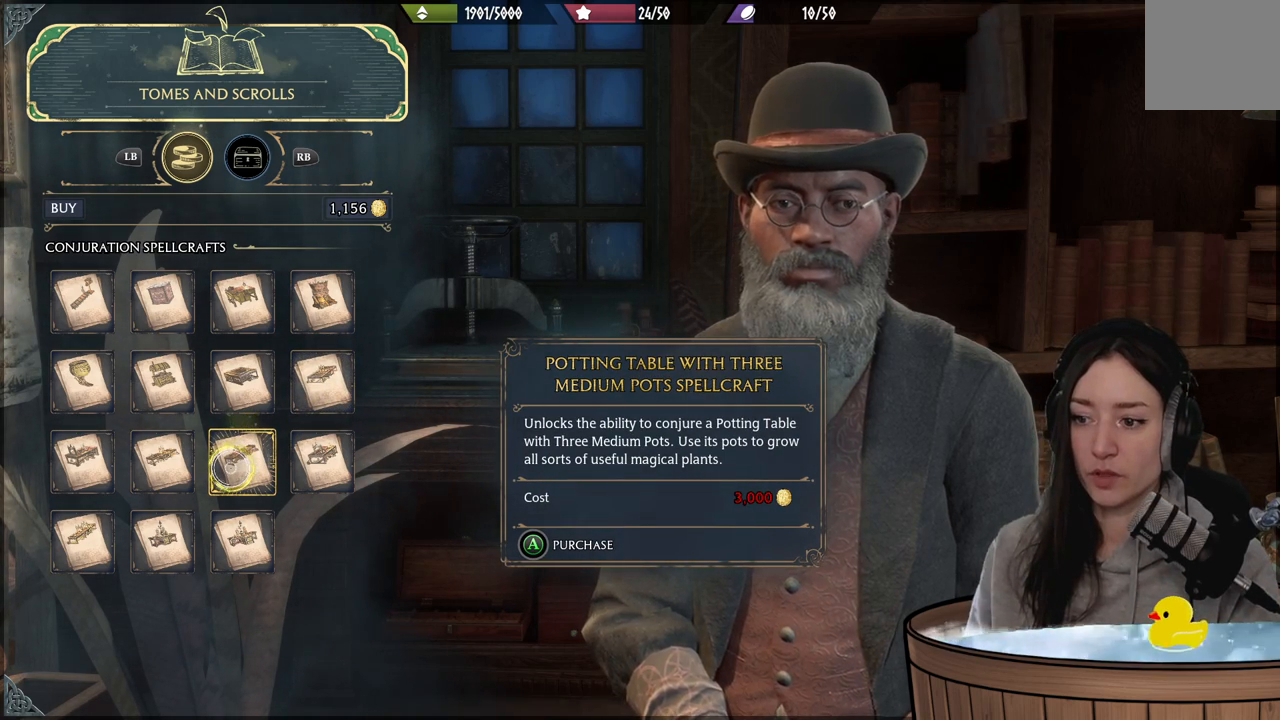
Gameplay with a controller (Xbox layout); each line is a JSON object with the inputs held at the frame after it. "events" lists button and stick changes between this image and that frame as [ms after this image, input, new state], when the widget could be followed in between.
{"buttons": [], "left_stick": "left", "right_stick": "center", "events": [[200, "left_stick", "center"], [500, "left_stick", "left"]]}
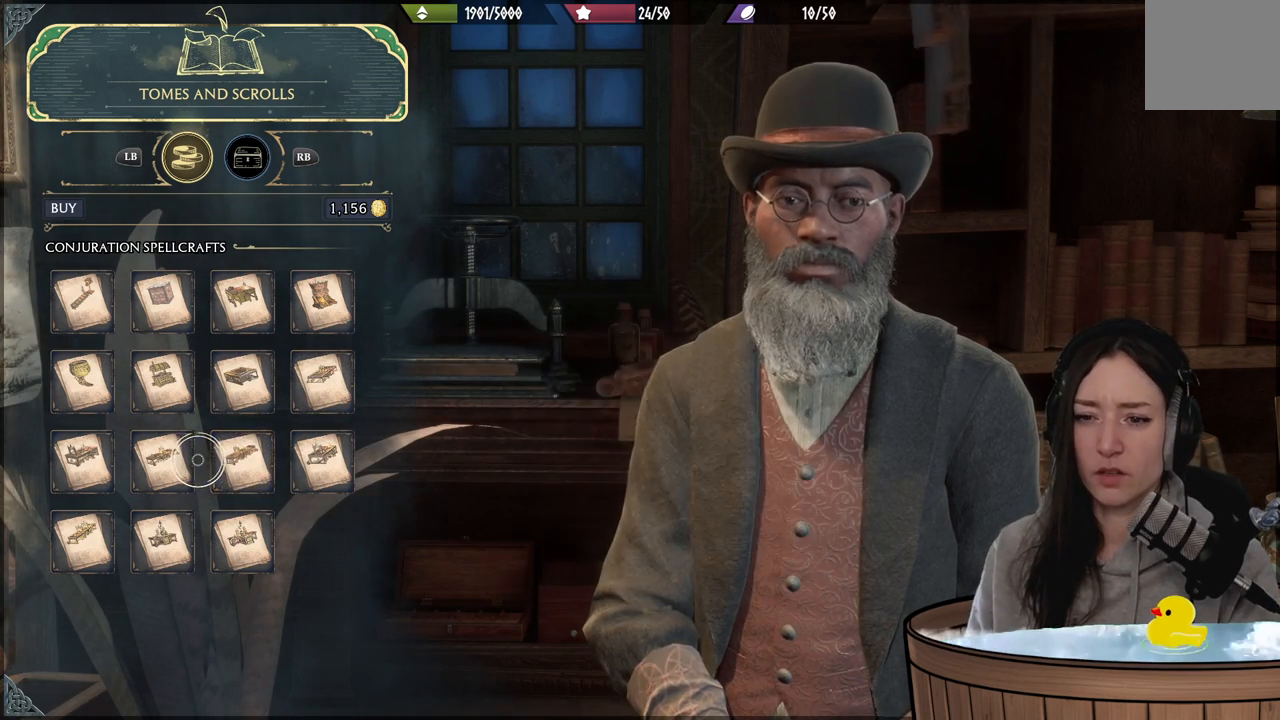
{"buttons": [], "left_stick": "center", "right_stick": "center", "events": [[233, "left_stick", "center"]]}
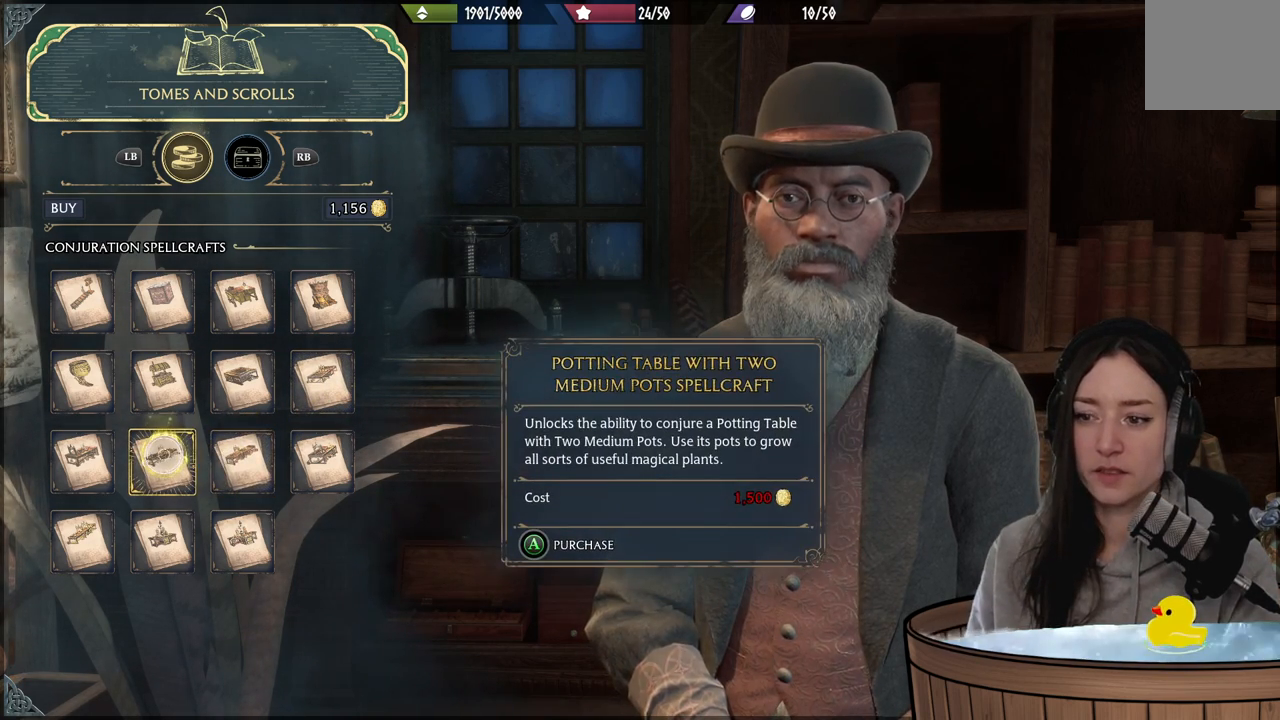
{"buttons": [], "left_stick": "center", "right_stick": "center", "events": []}
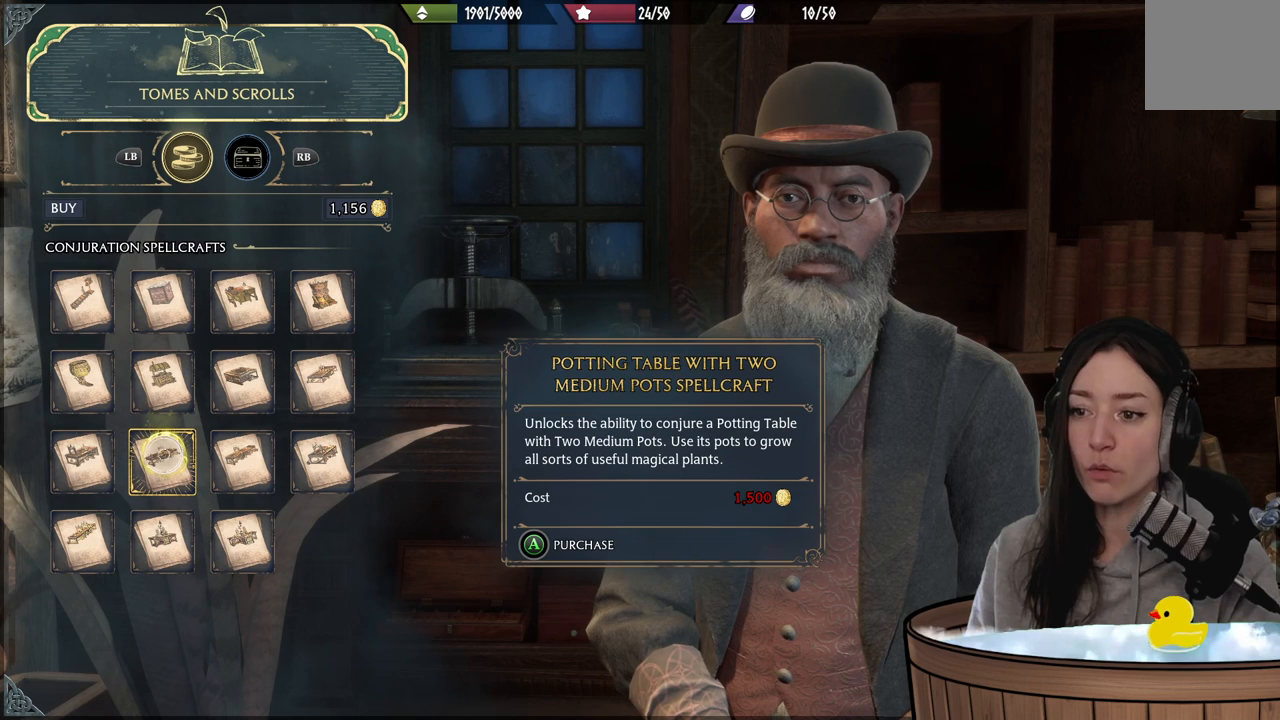
{"buttons": [], "left_stick": "center", "right_stick": "center", "events": []}
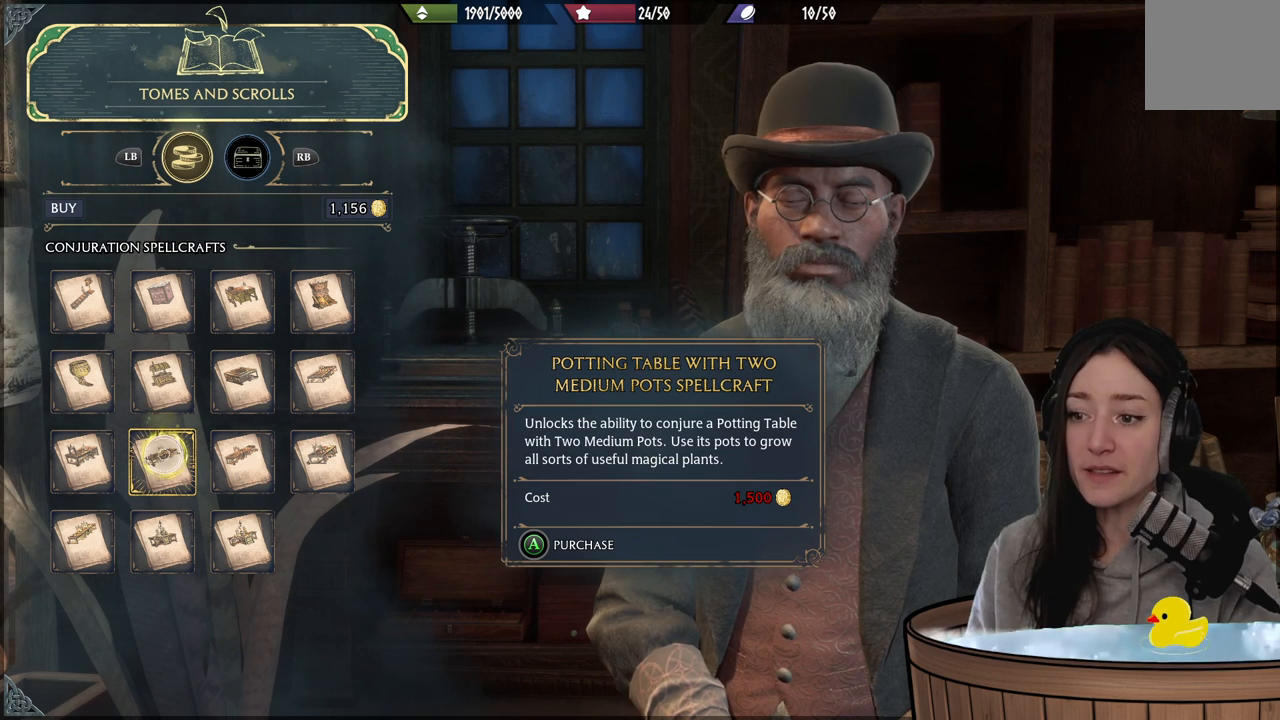
{"buttons": [], "left_stick": "center", "right_stick": "center", "events": []}
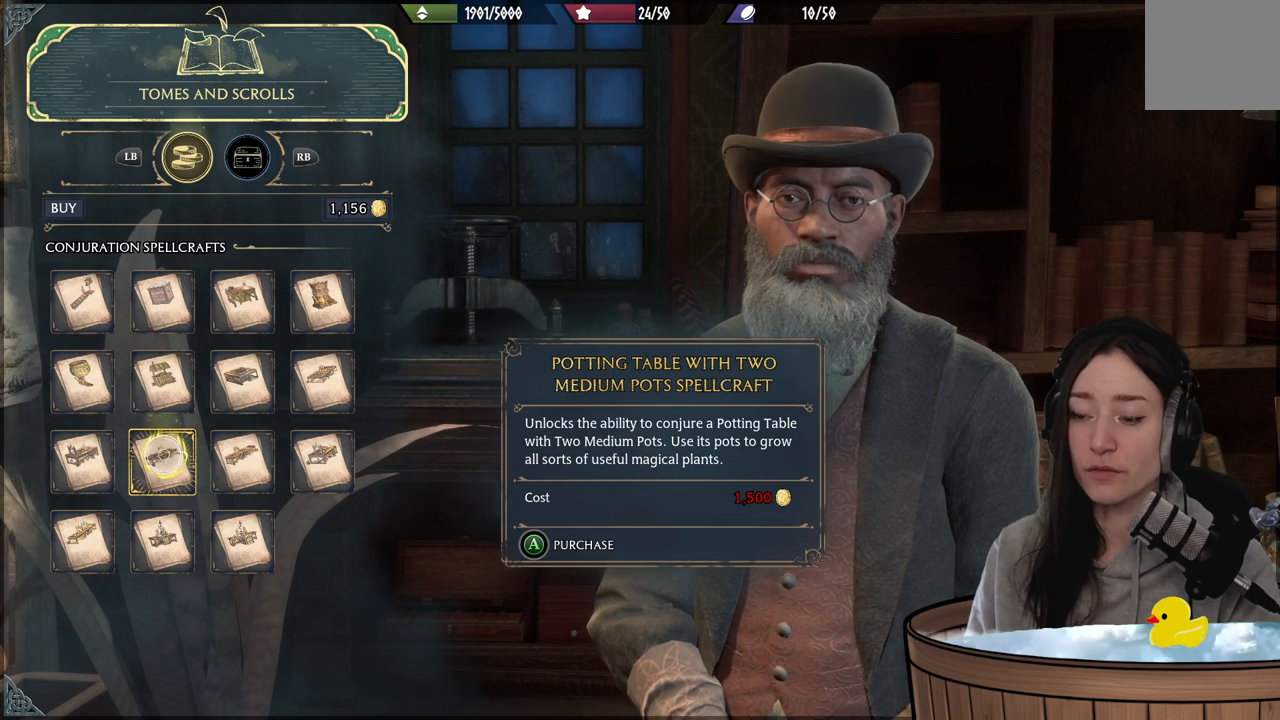
{"buttons": [], "left_stick": "center", "right_stick": "center", "events": []}
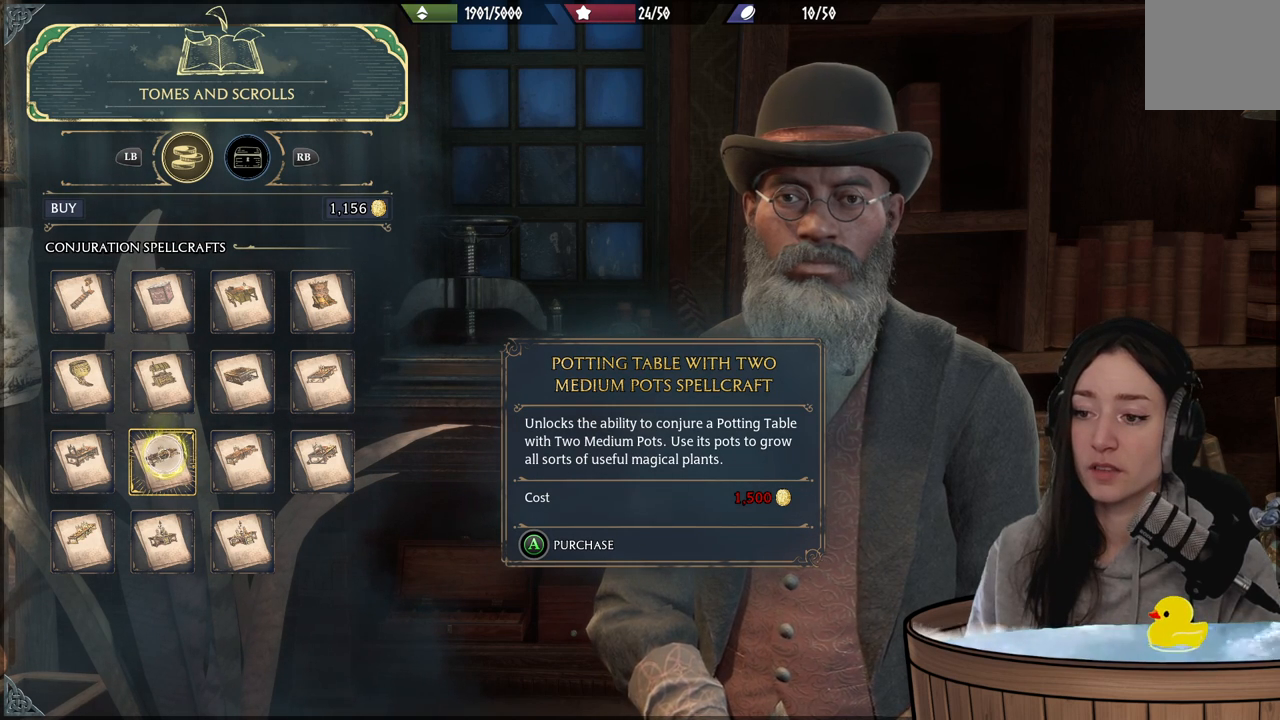
{"buttons": [], "left_stick": "center", "right_stick": "center", "events": []}
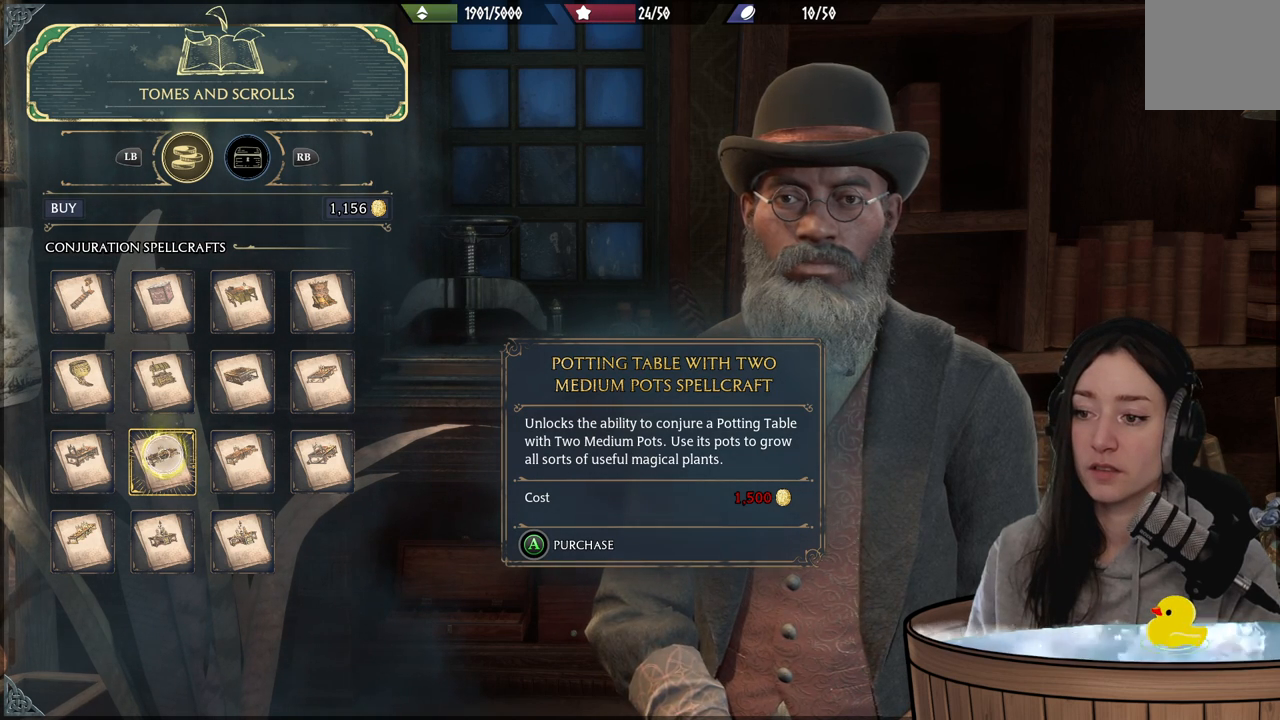
{"buttons": [], "left_stick": "center", "right_stick": "center", "events": []}
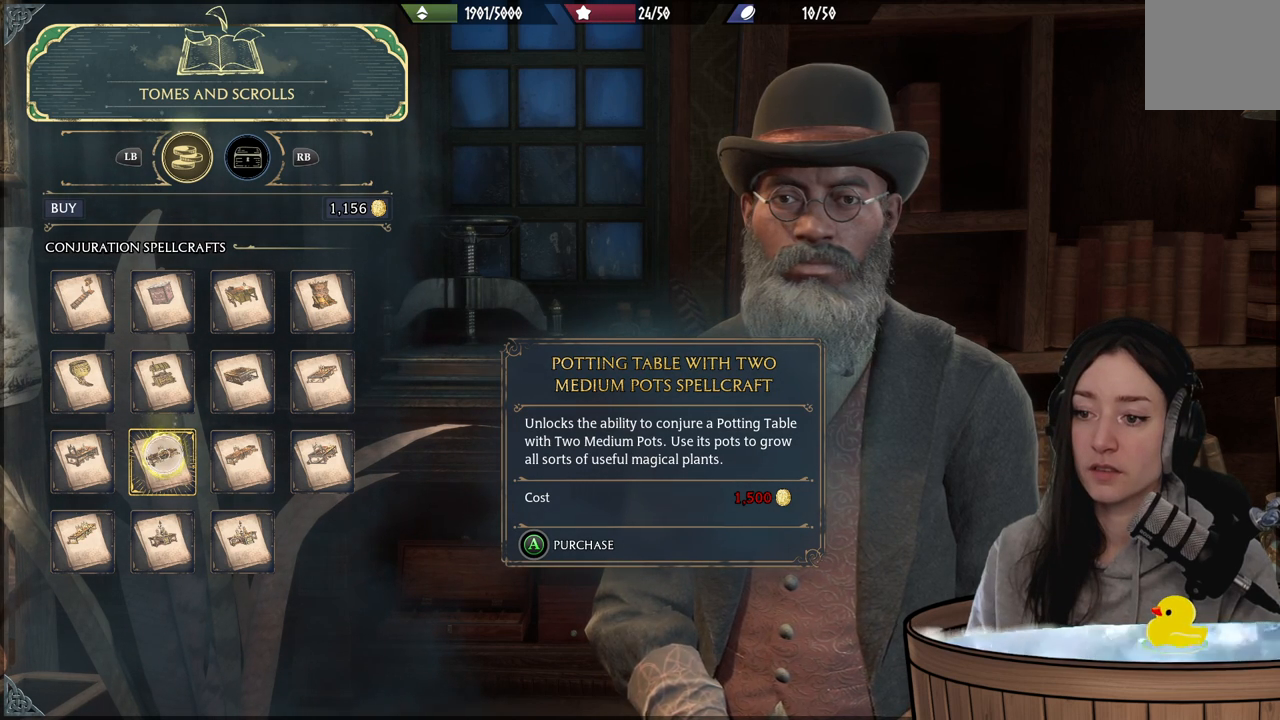
{"buttons": [], "left_stick": "left", "right_stick": "center", "events": [[483, "left_stick", "left"]]}
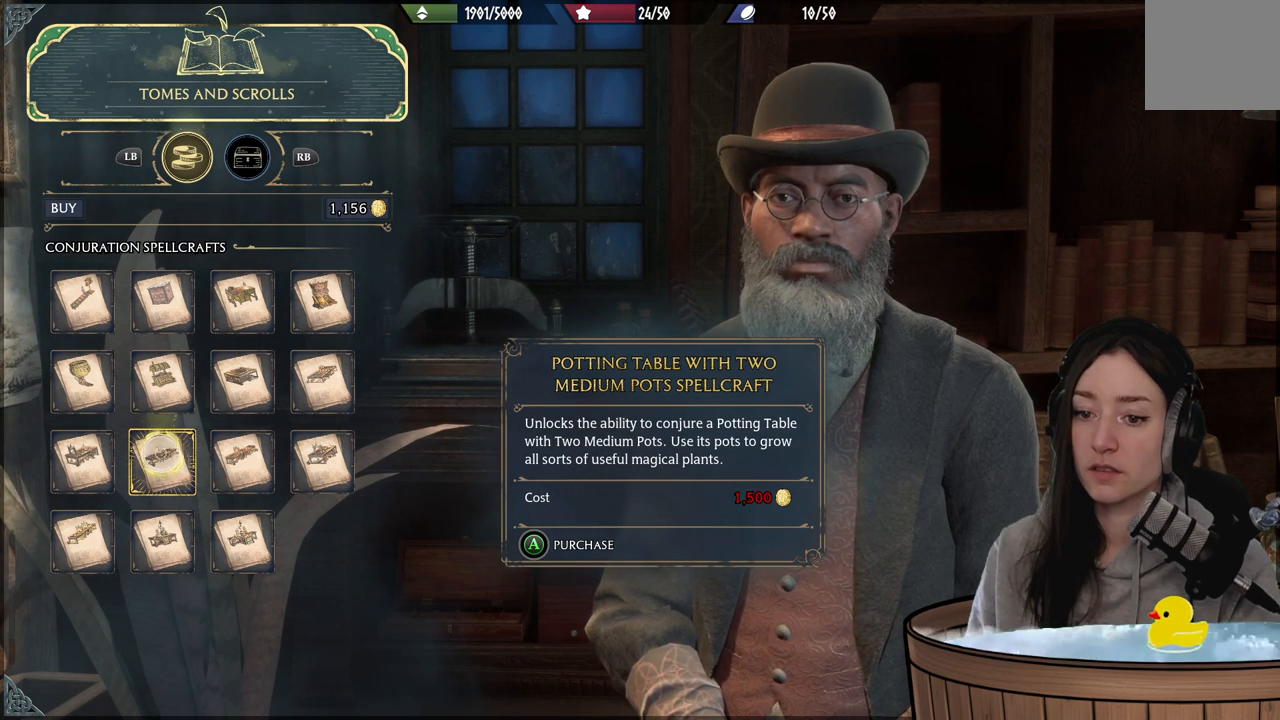
{"buttons": [], "left_stick": "center", "right_stick": "center", "events": [[333, "left_stick", "down-left"], [500, "left_stick", "center"]]}
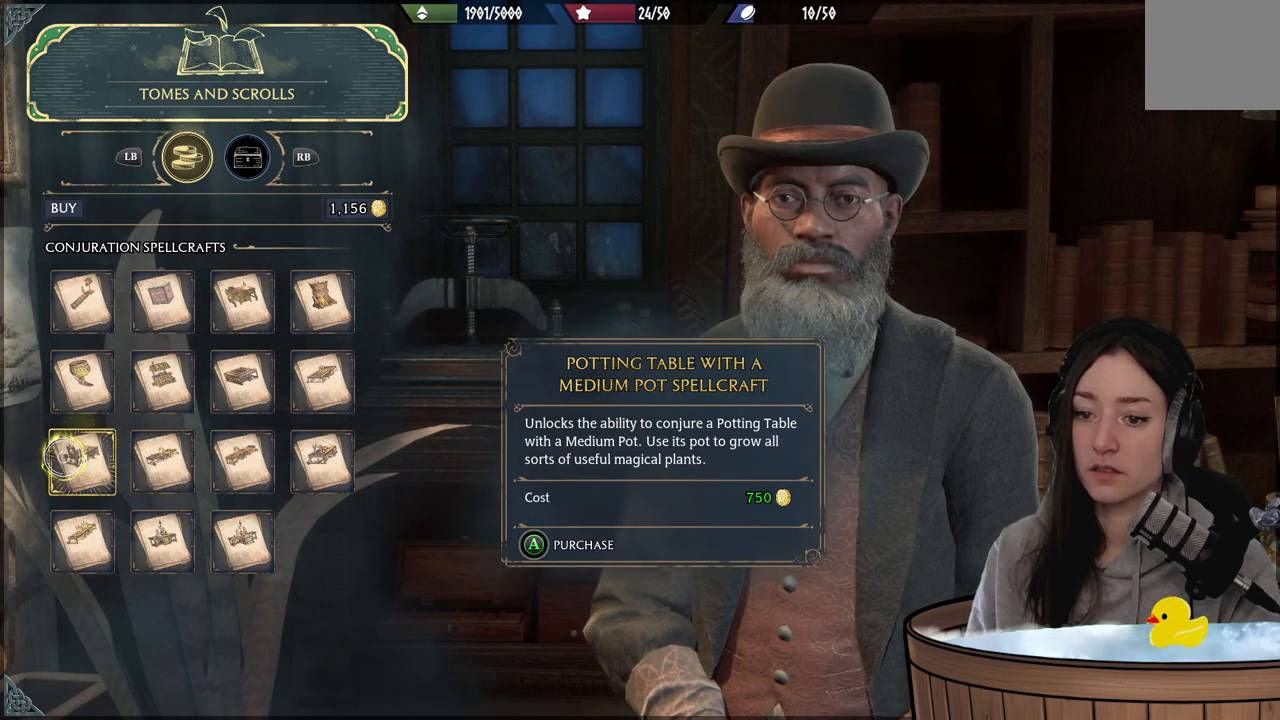
{"buttons": [], "left_stick": "center", "right_stick": "center", "events": []}
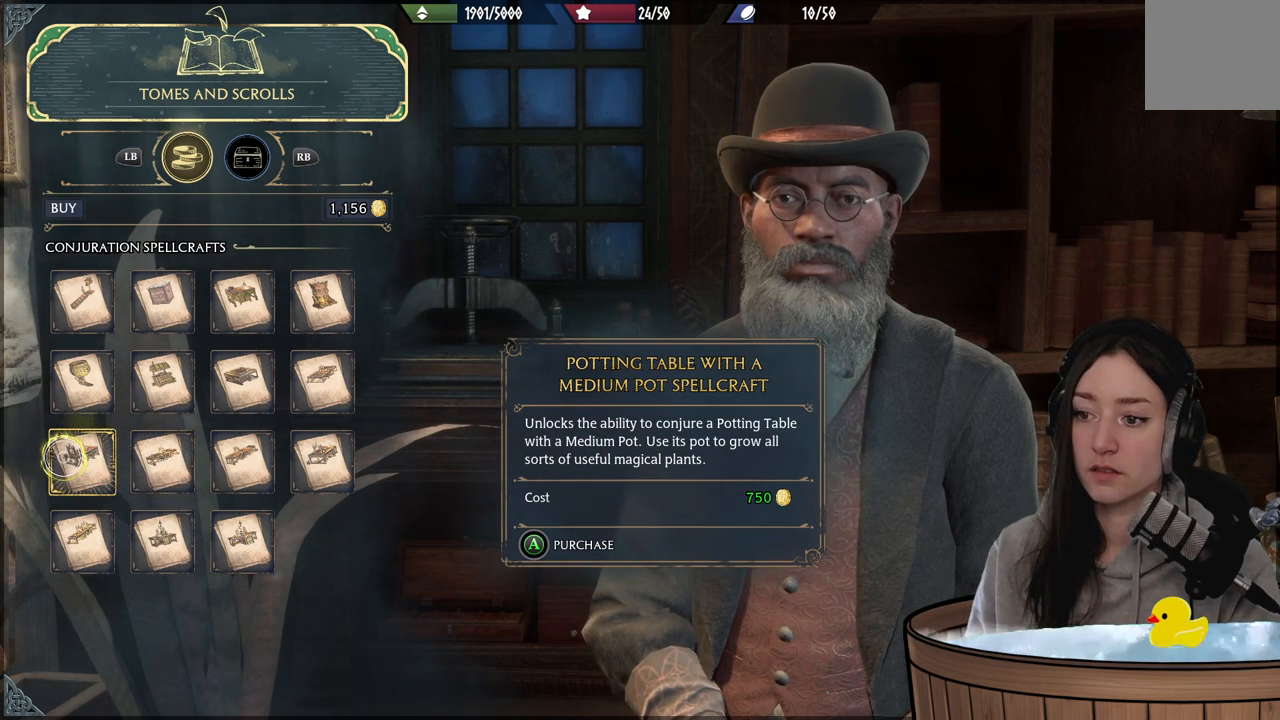
{"buttons": [], "left_stick": "center", "right_stick": "center", "events": []}
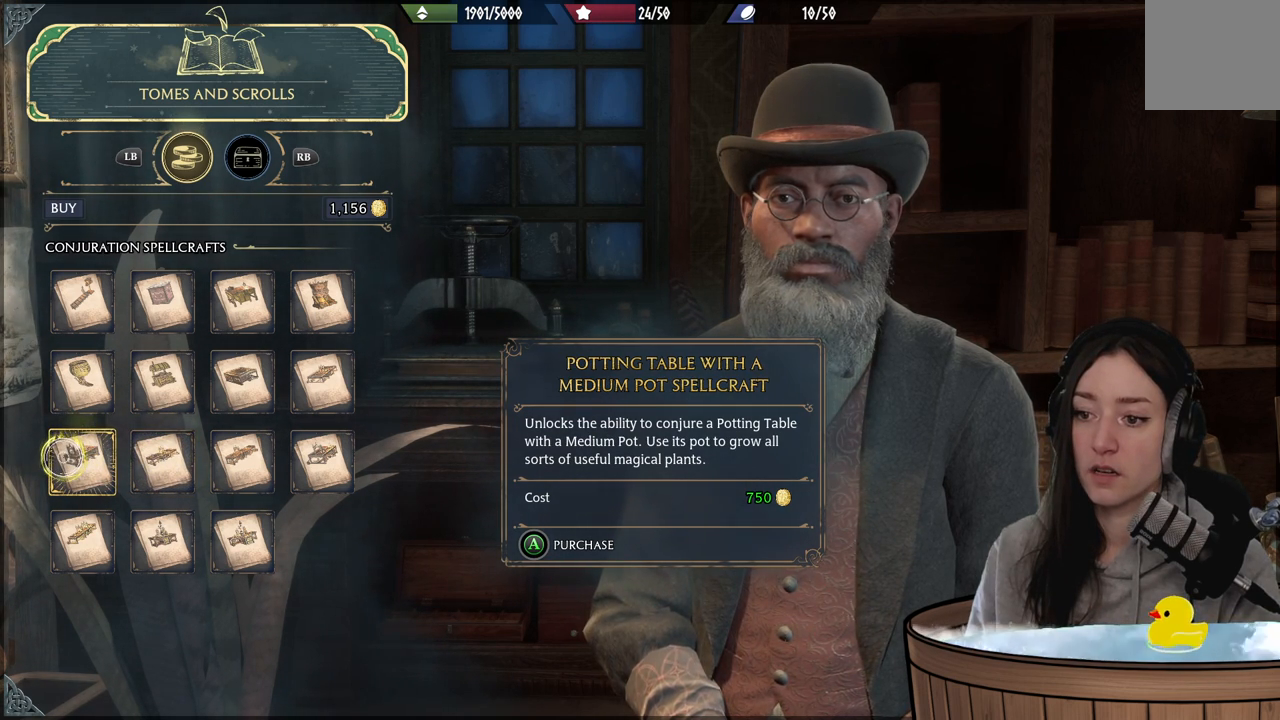
{"buttons": [], "left_stick": "center", "right_stick": "center", "events": []}
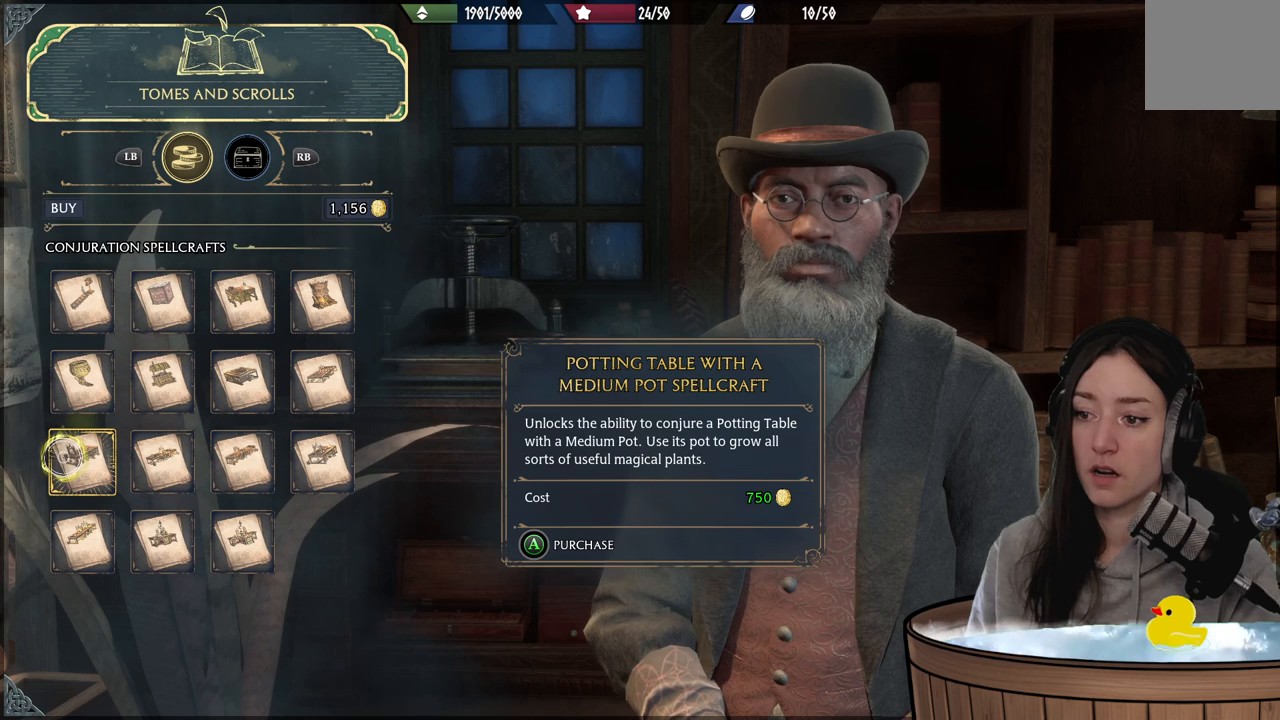
{"buttons": [], "left_stick": "center", "right_stick": "center", "events": []}
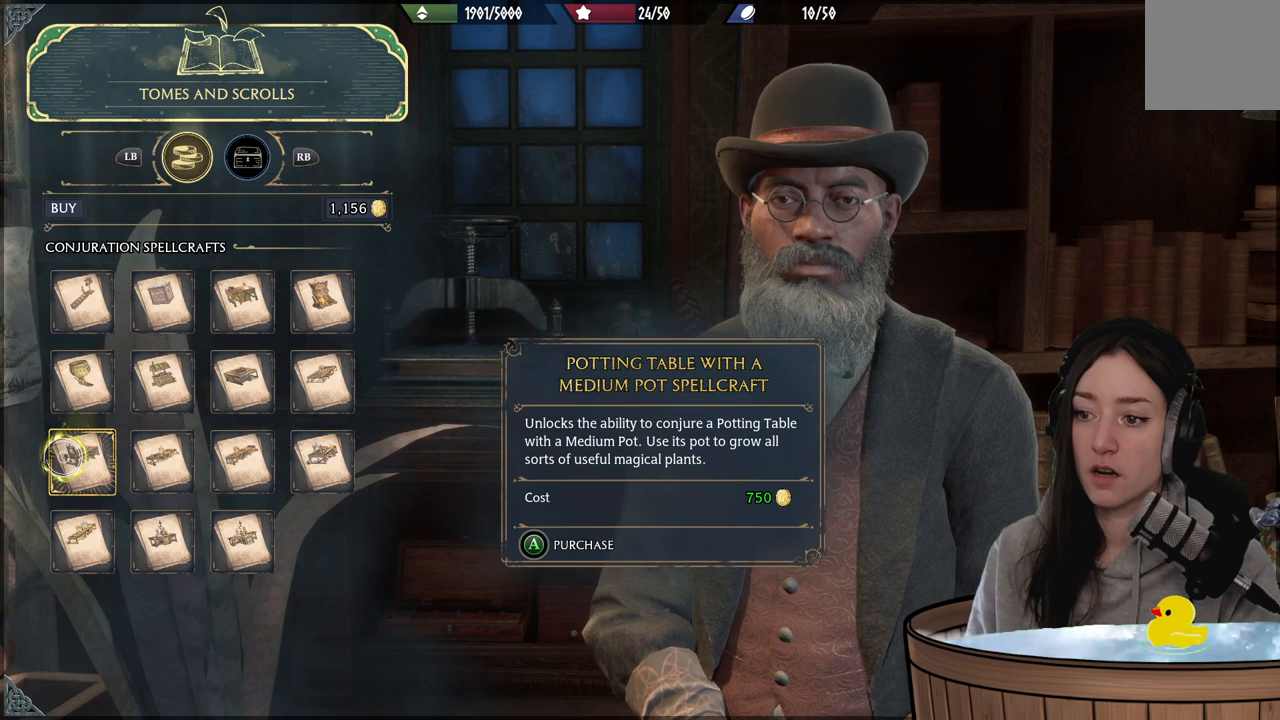
{"buttons": [], "left_stick": "center", "right_stick": "center", "events": []}
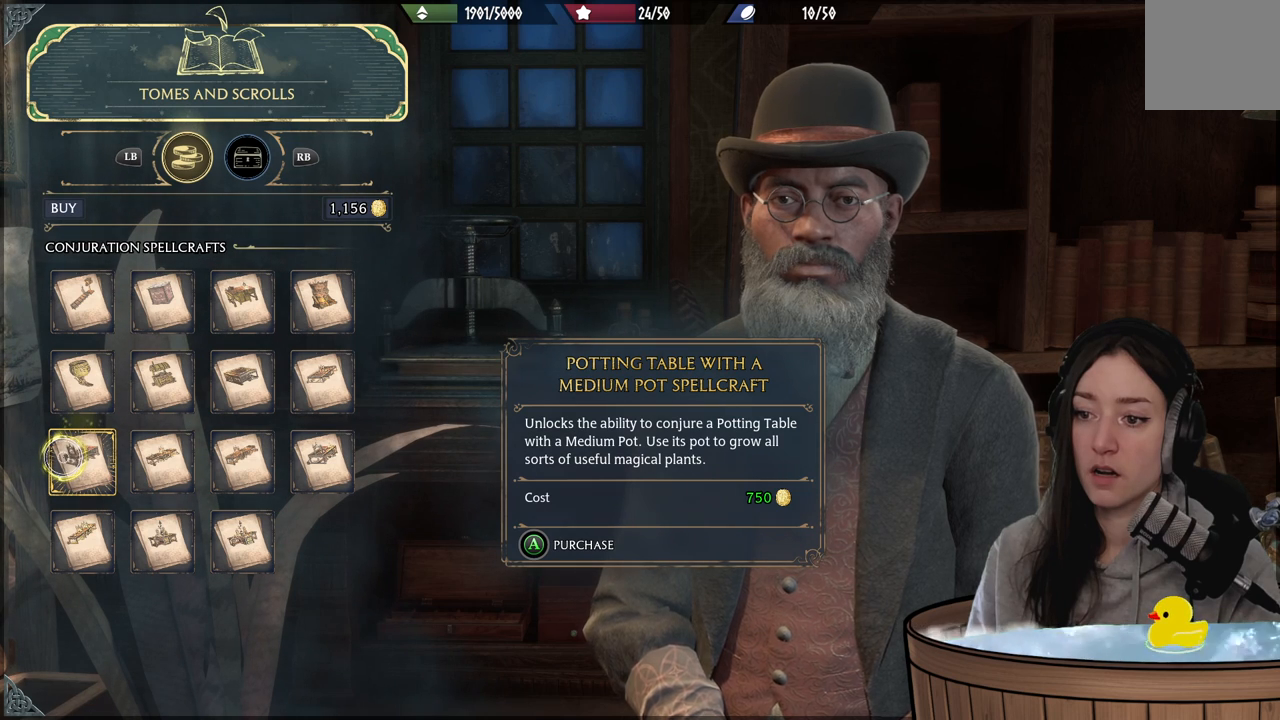
{"buttons": [], "left_stick": "center", "right_stick": "center", "events": []}
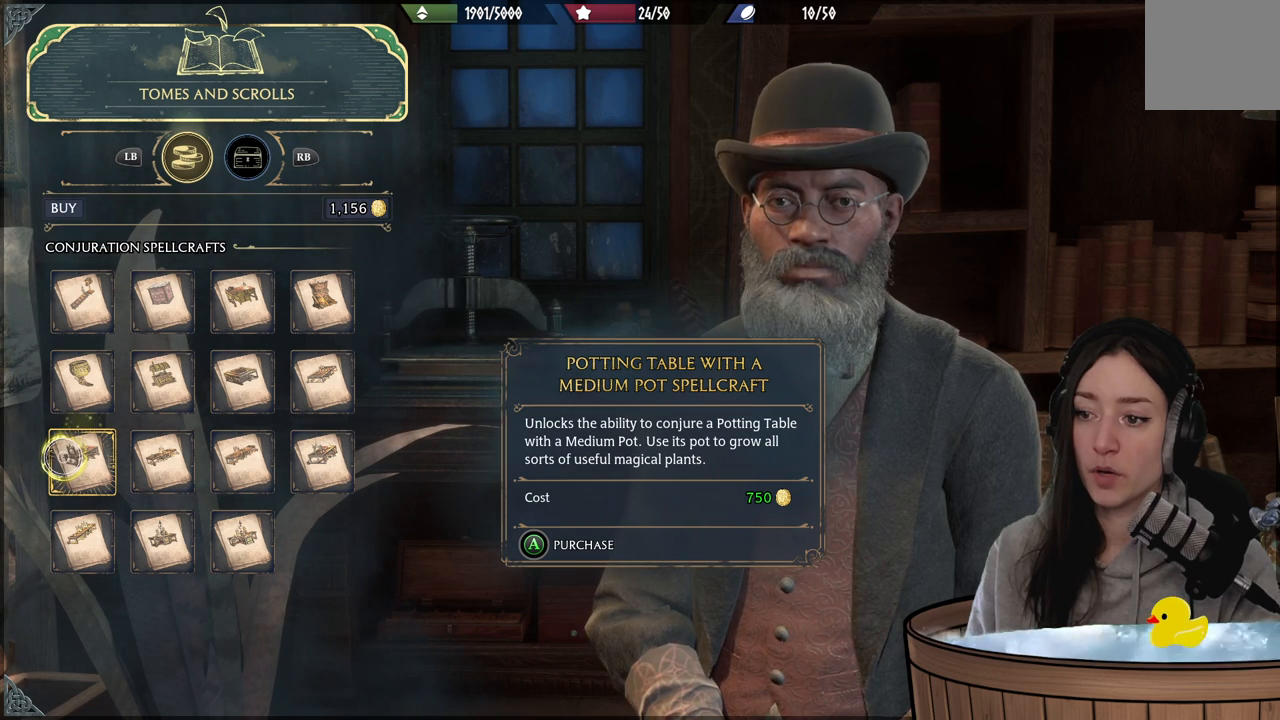
{"buttons": [], "left_stick": "center", "right_stick": "center", "events": []}
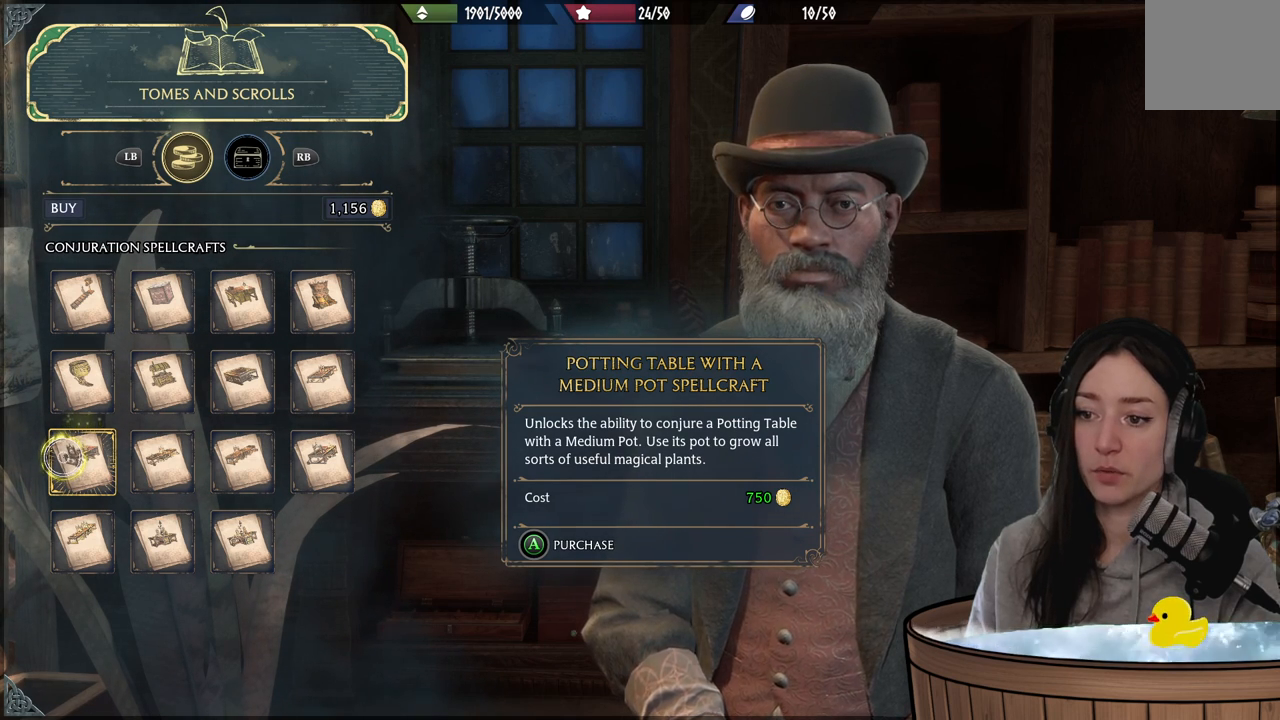
{"buttons": [], "left_stick": "center", "right_stick": "center", "events": []}
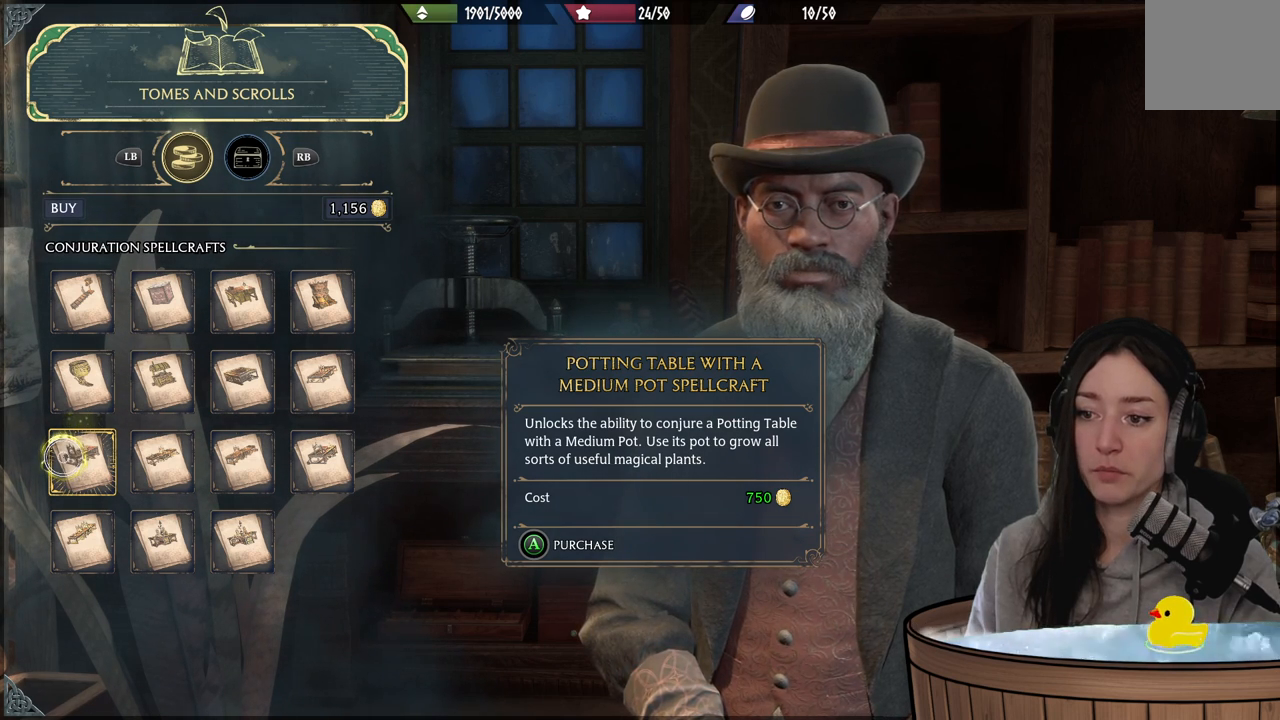
{"buttons": [], "left_stick": "center", "right_stick": "center", "events": []}
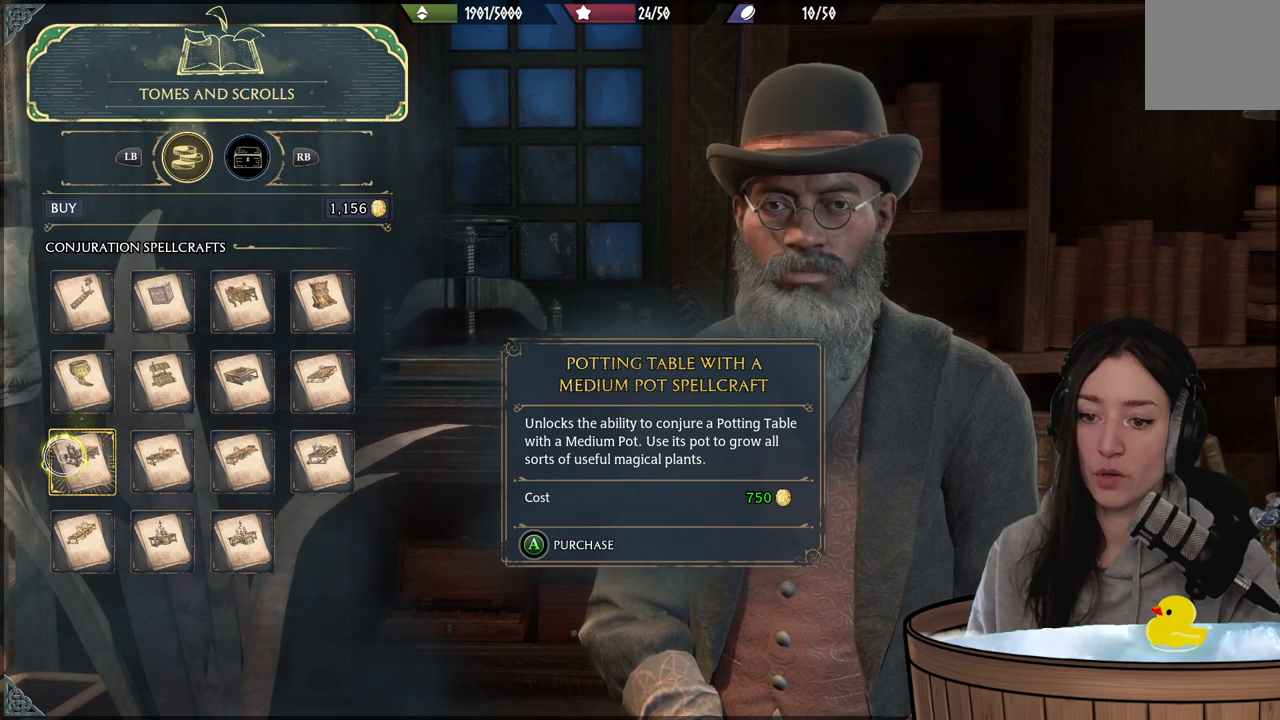
{"buttons": [], "left_stick": "right", "right_stick": "center", "events": [[83, "left_stick", "right"]]}
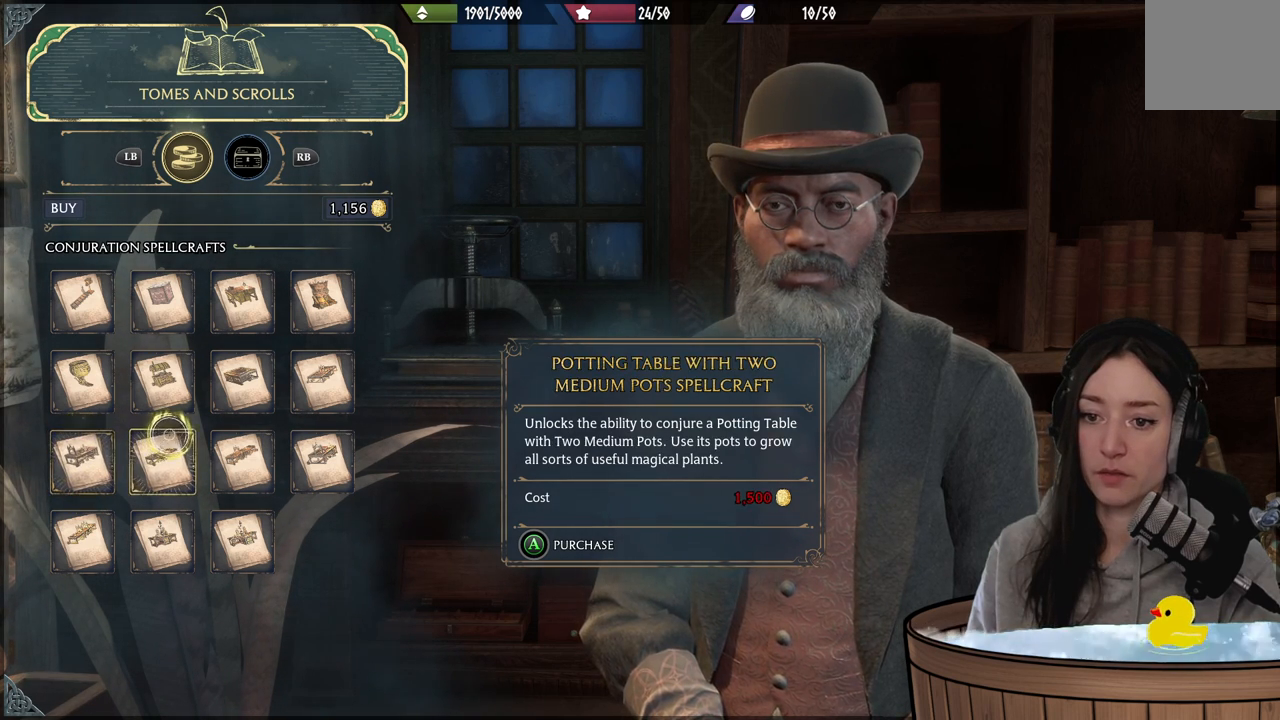
{"buttons": [], "left_stick": "right", "right_stick": "center", "events": []}
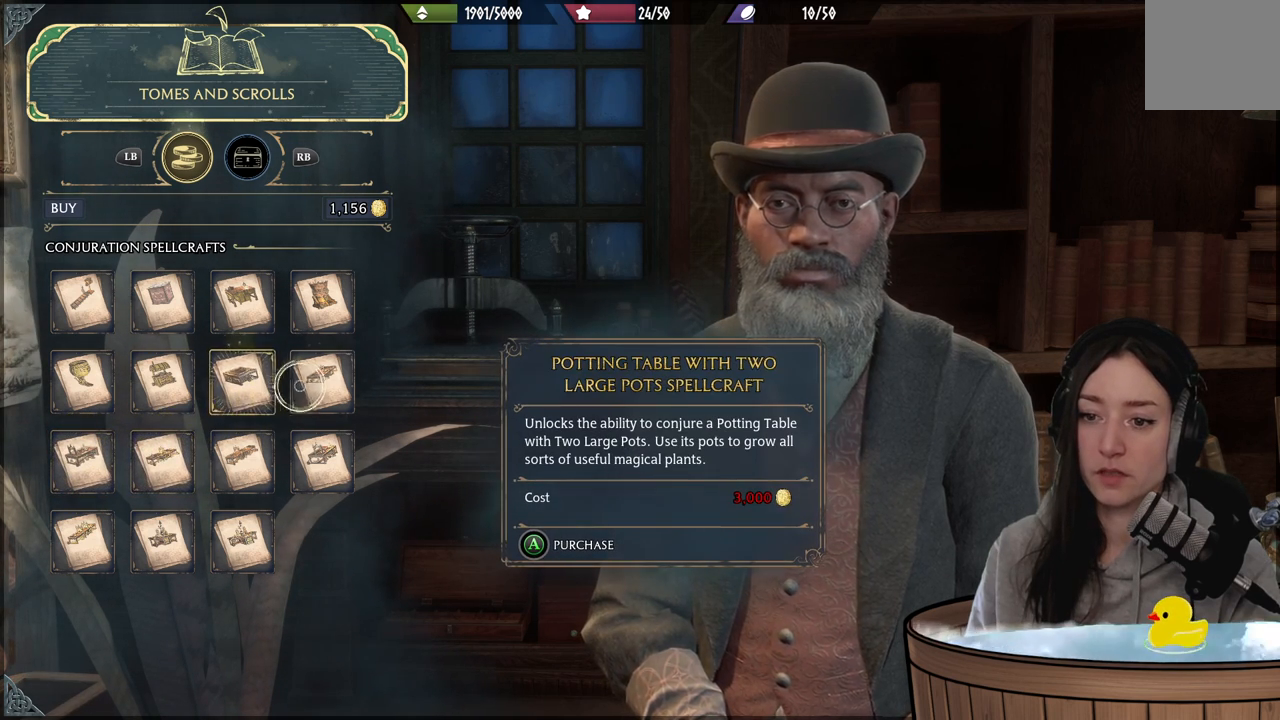
{"buttons": [], "left_stick": "center", "right_stick": "center", "events": [[167, "left_stick", "center"]]}
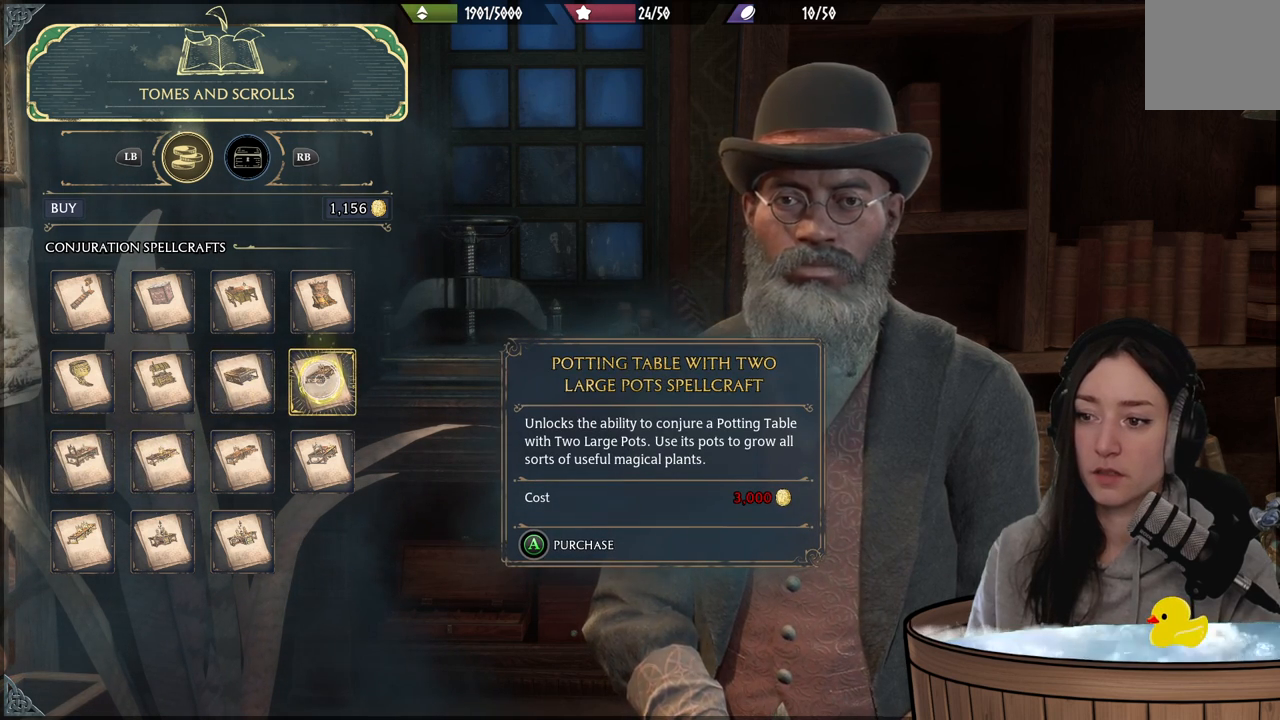
{"buttons": [], "left_stick": "center", "right_stick": "center", "events": []}
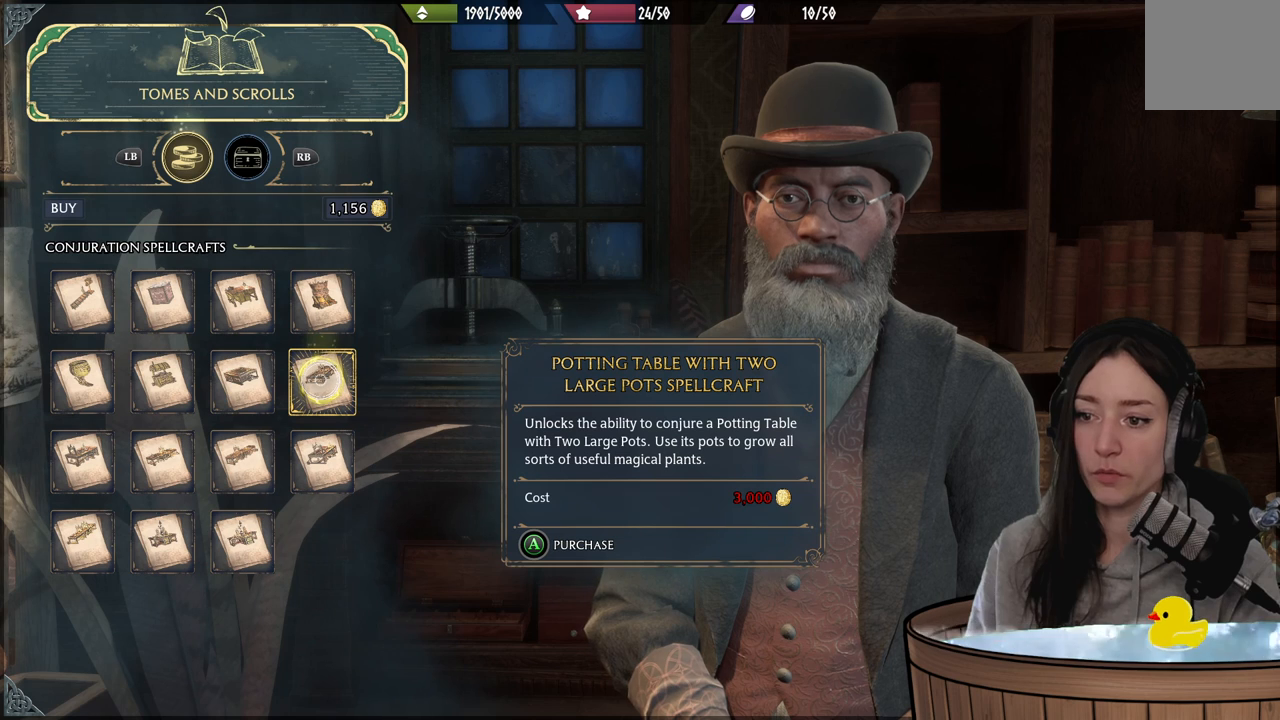
{"buttons": [], "left_stick": "center", "right_stick": "center", "events": []}
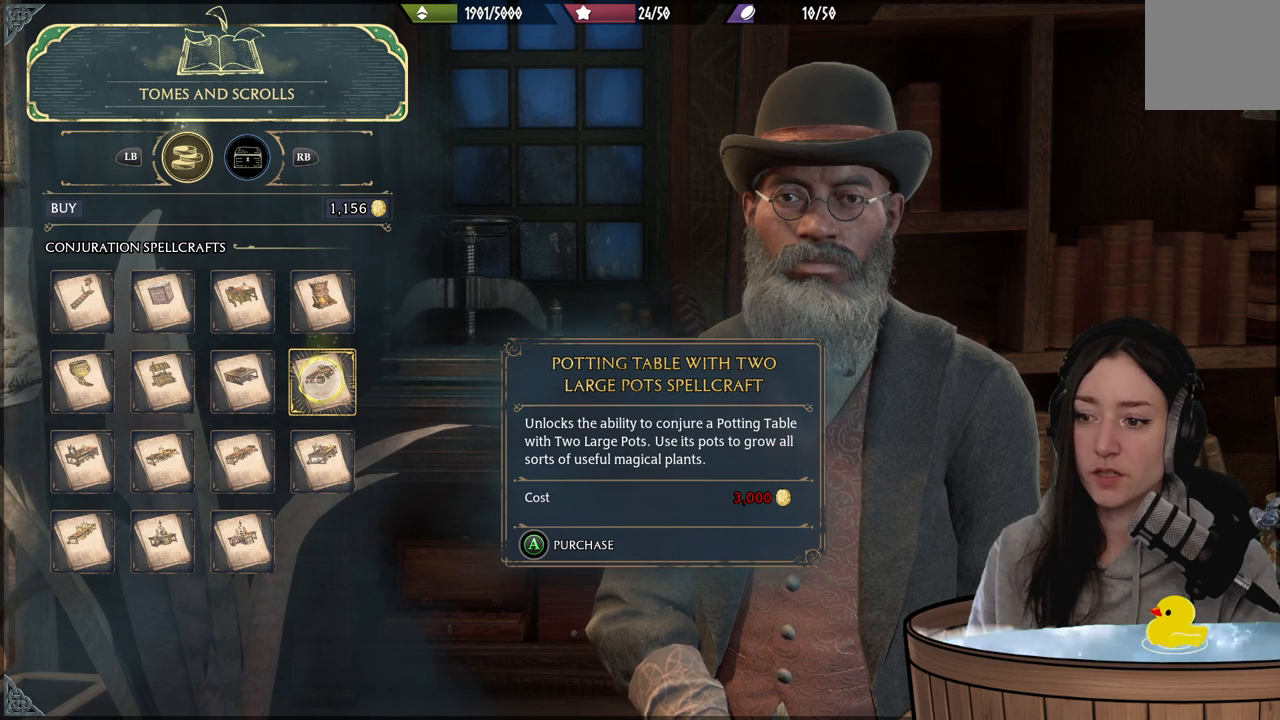
{"buttons": [], "left_stick": "center", "right_stick": "center", "events": []}
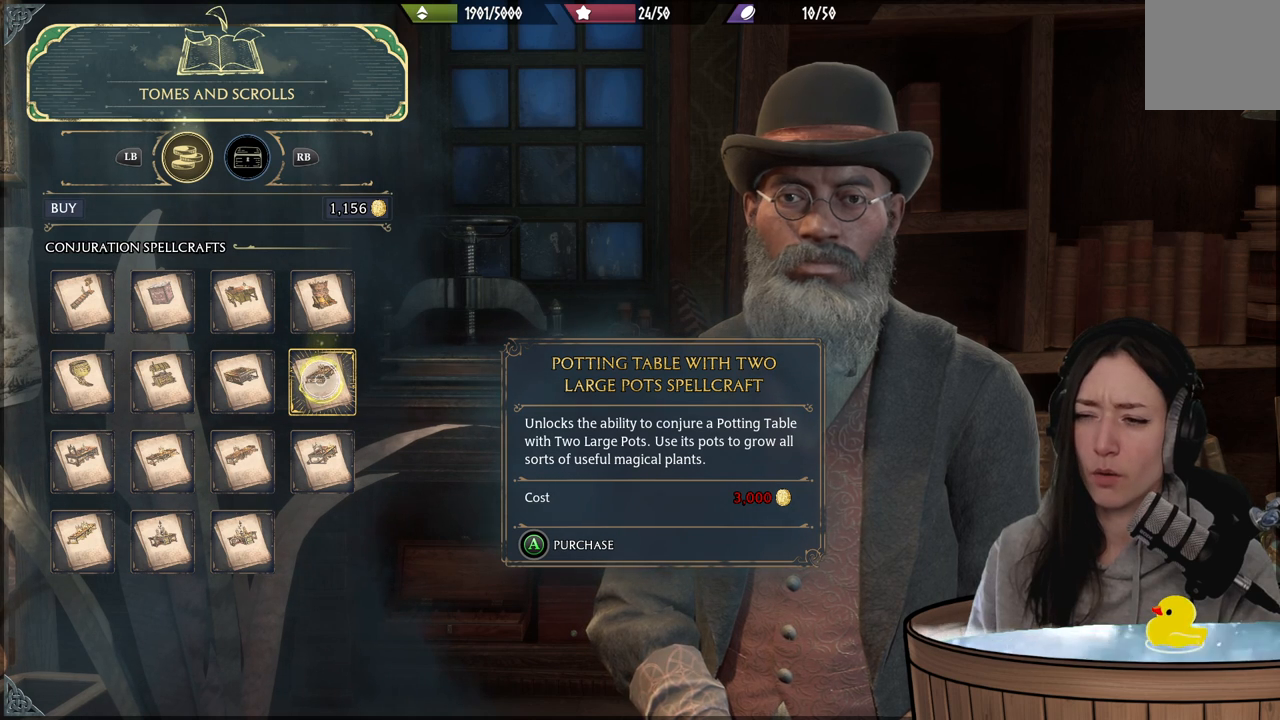
{"buttons": [], "left_stick": "left", "right_stick": "center", "events": [[317, "left_stick", "left"]]}
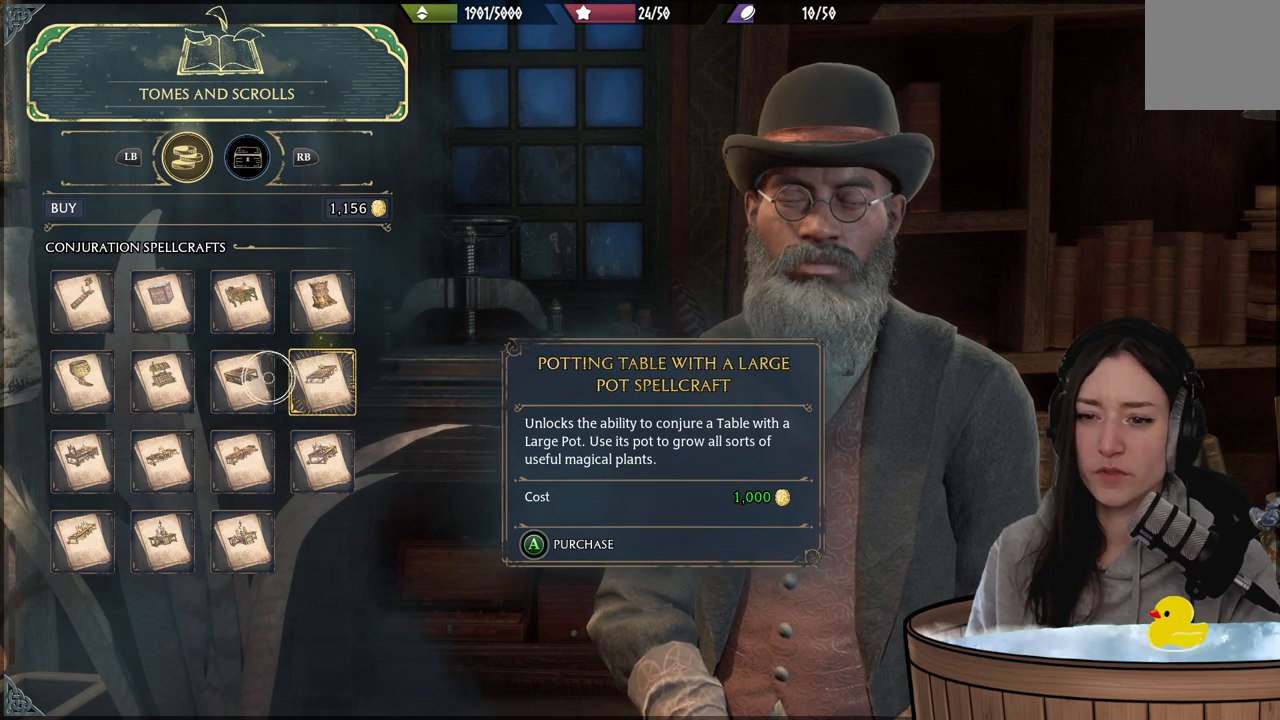
{"buttons": [], "left_stick": "center", "right_stick": "center", "events": [[183, "left_stick", "center"]]}